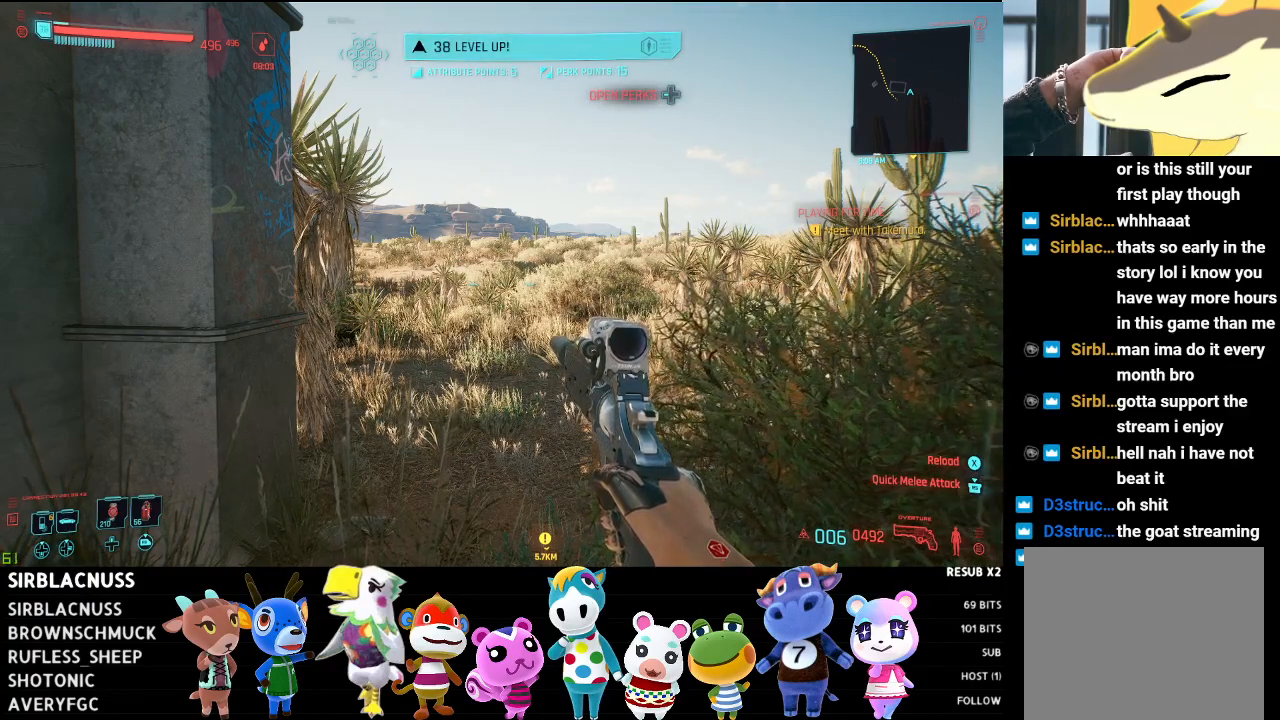
Gameplay with a controller (Xbox layout); each line is a JSON object with the inputs held at the frame after it. "events" lists button and stick changes between this image and that frame as [ms after this image, input, new state], when the widget could be followed in between.
{"buttons": [], "left_stick": "up", "right_stick": "center", "events": [[500, "left_stick", "up"]]}
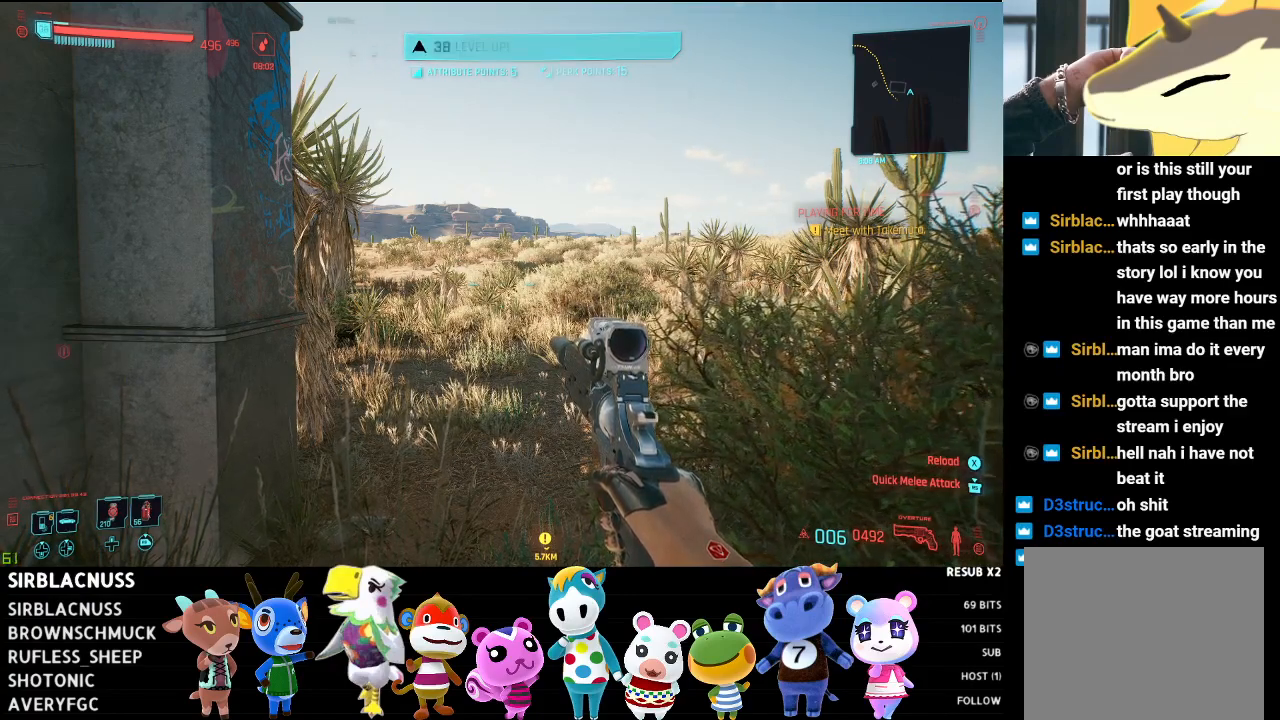
{"buttons": [], "left_stick": "center", "right_stick": "center", "events": [[317, "left_stick", "center"]]}
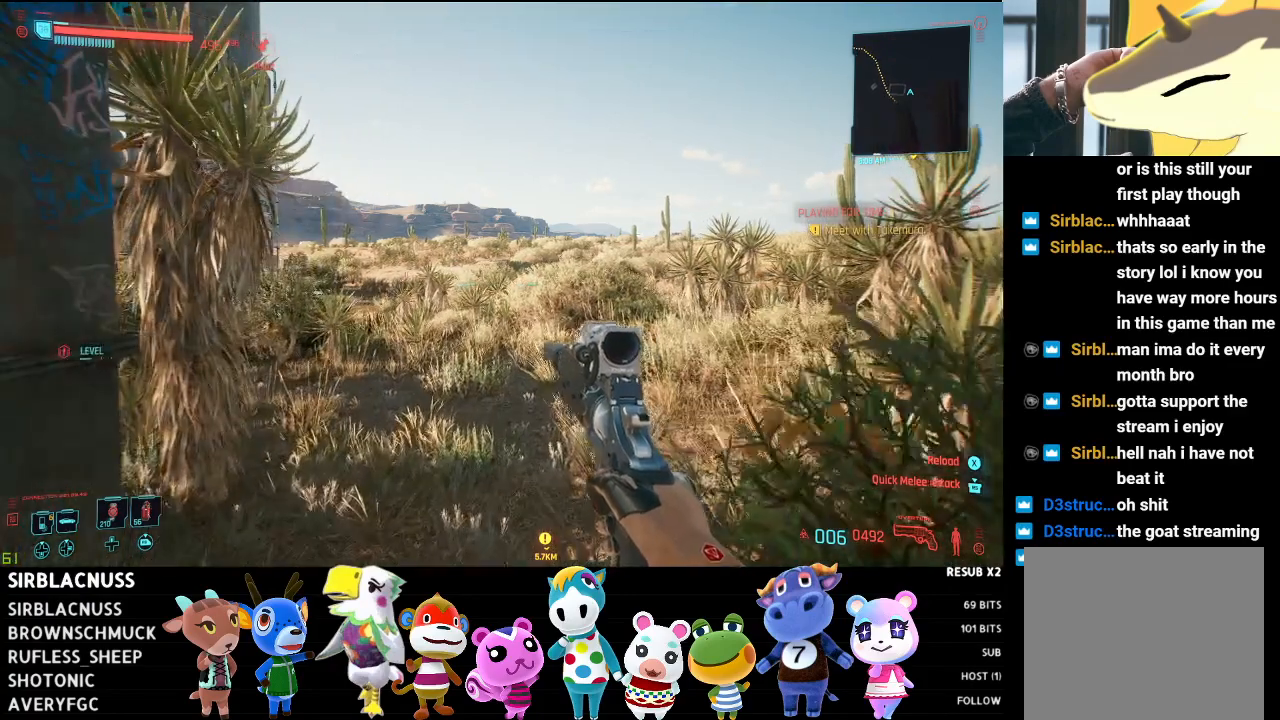
{"buttons": [], "left_stick": "up-right", "right_stick": "center", "events": [[283, "left_stick", "up-right"]]}
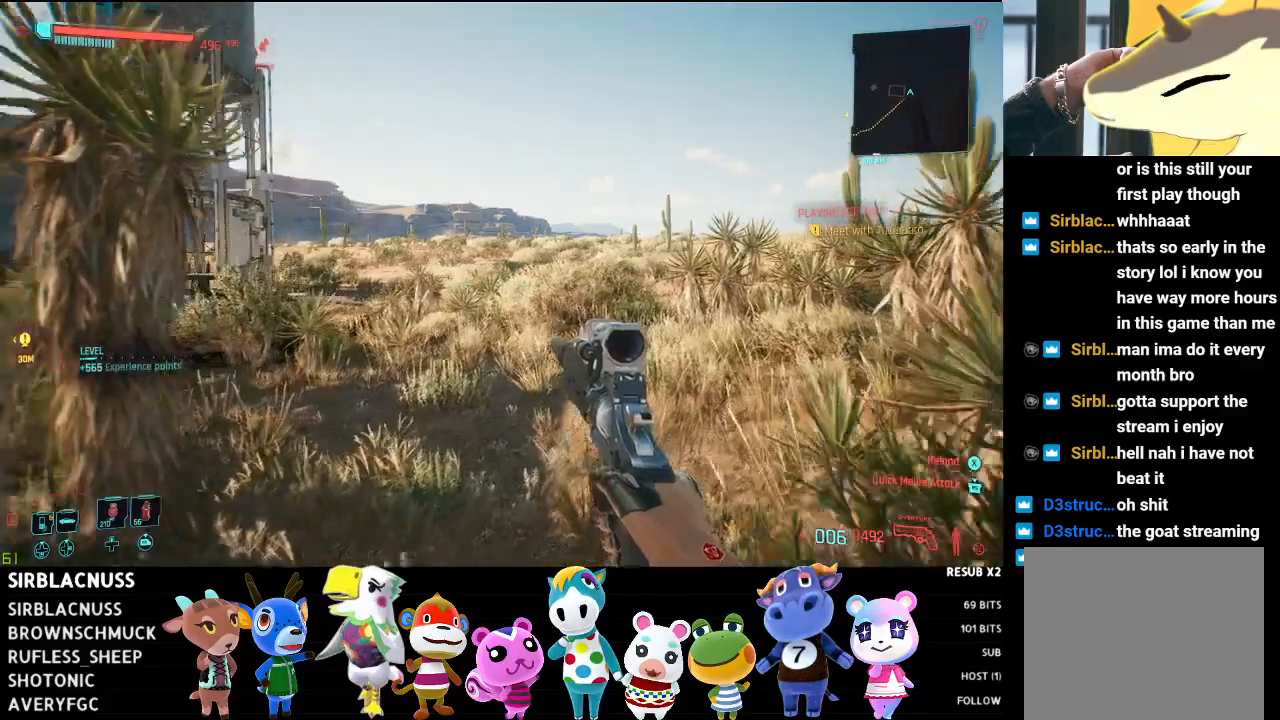
{"buttons": [], "left_stick": "center", "right_stick": "center", "events": [[17, "left_stick", "center"]]}
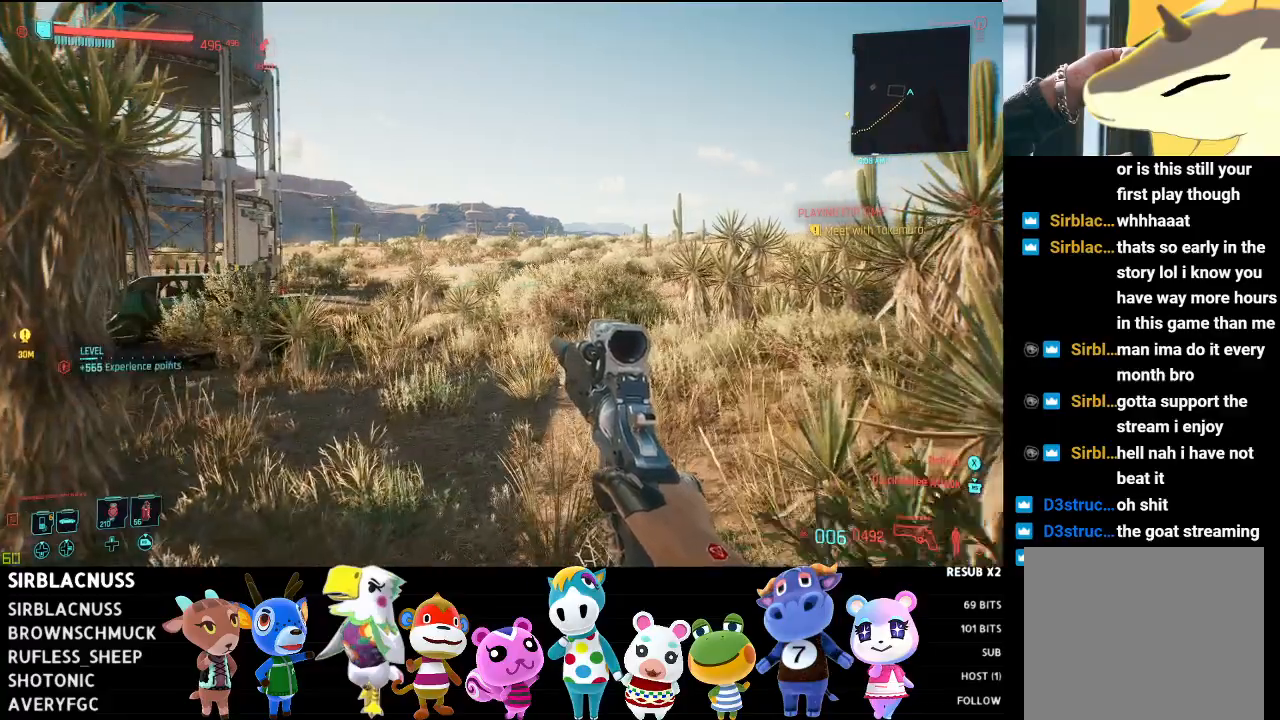
{"buttons": [], "left_stick": "up", "right_stick": "left", "events": [[83, "left_stick", "up"], [300, "right_stick", "left"]]}
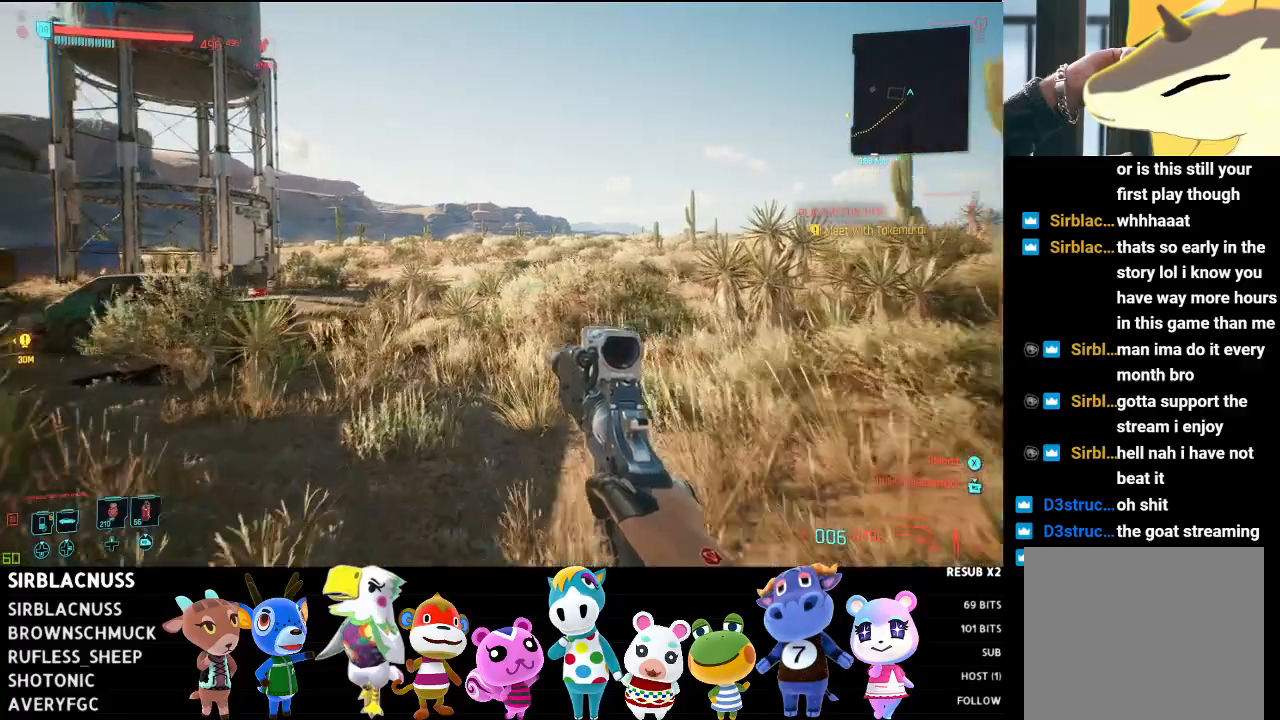
{"buttons": [], "left_stick": "center", "right_stick": "left", "events": [[450, "left_stick", "center"]]}
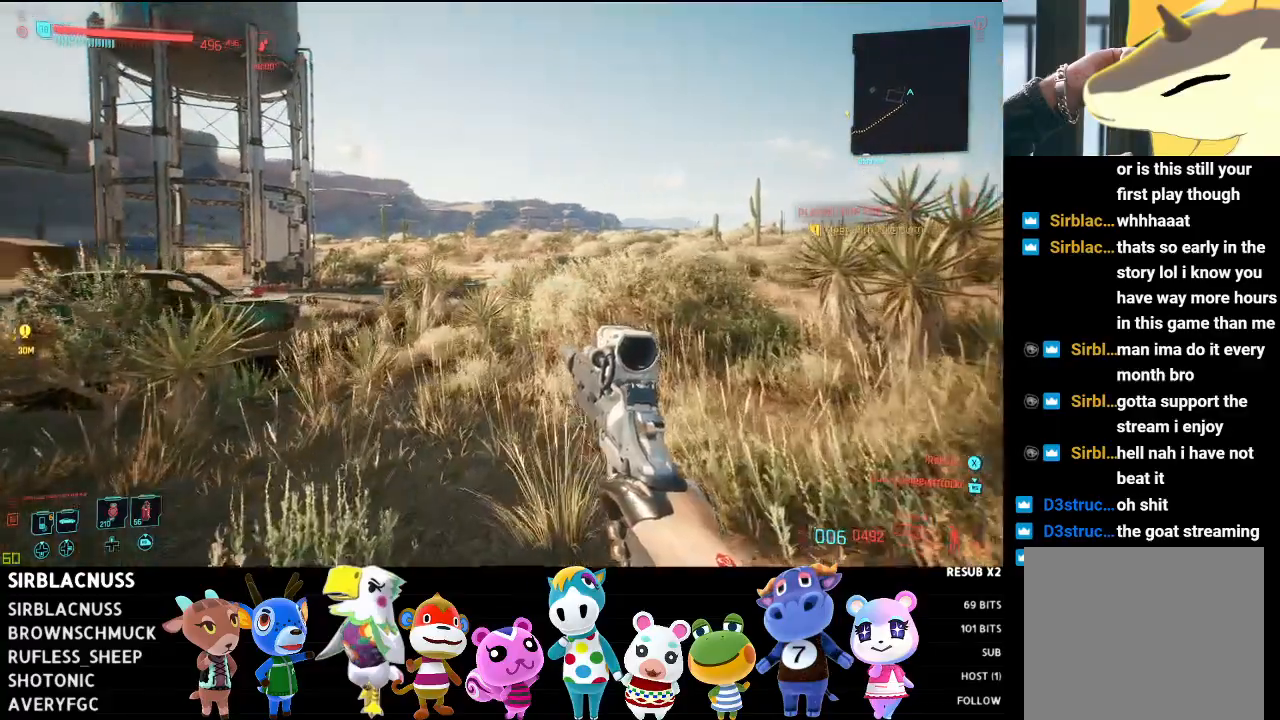
{"buttons": [], "left_stick": "up-right", "right_stick": "center", "events": [[150, "left_stick", "up-right"], [383, "right_stick", "center"]]}
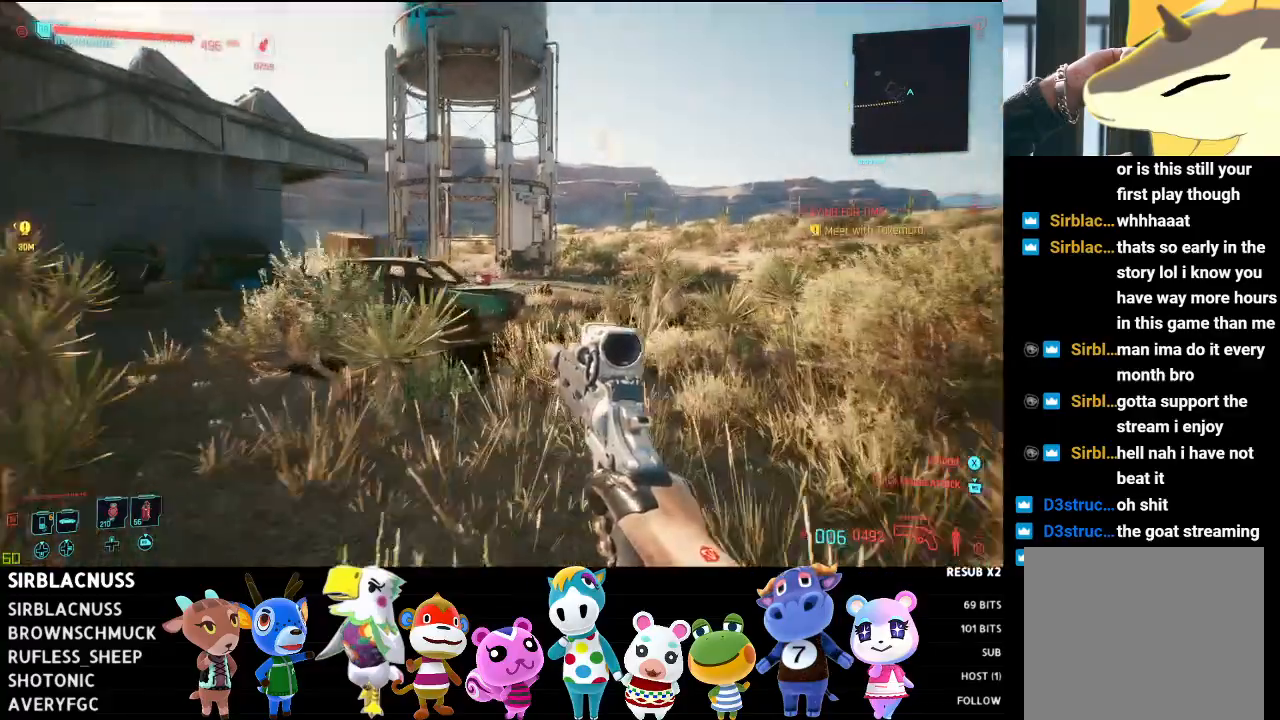
{"buttons": [], "left_stick": "up-right", "right_stick": "center", "events": [[100, "right_stick", "left"], [333, "right_stick", "center"]]}
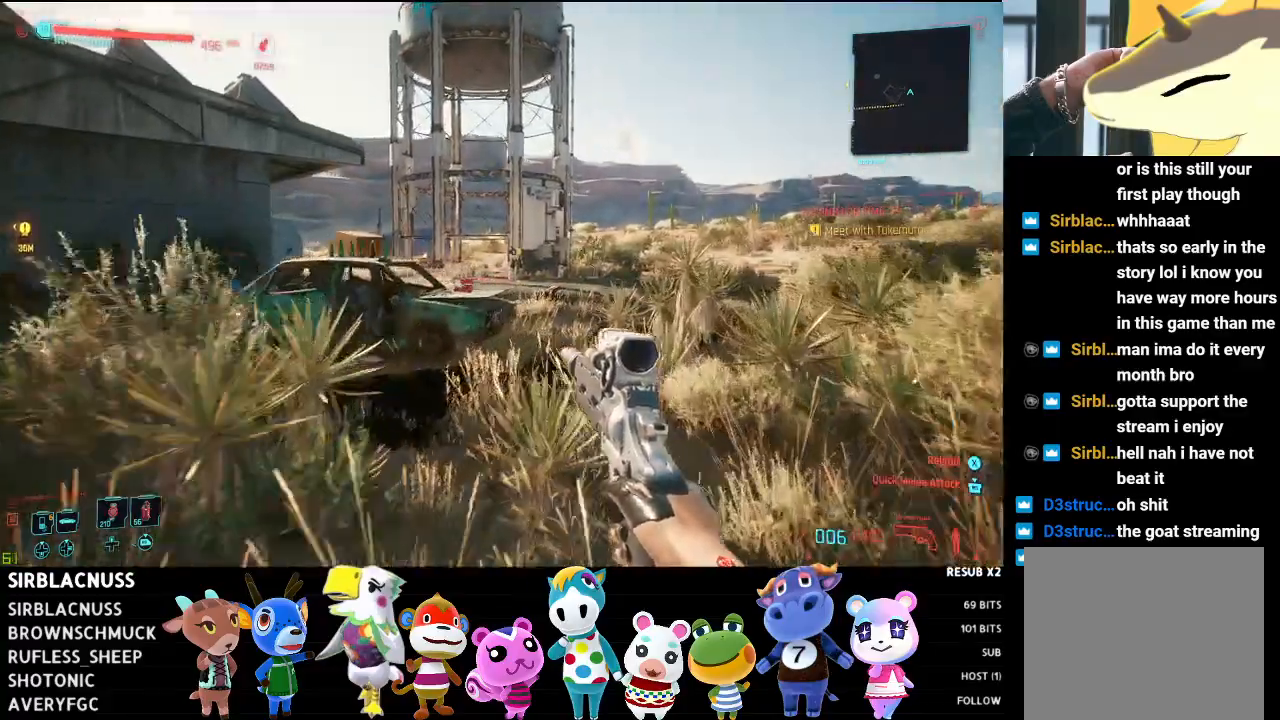
{"buttons": [], "left_stick": "up", "right_stick": "center", "events": [[83, "left_stick", "up"]]}
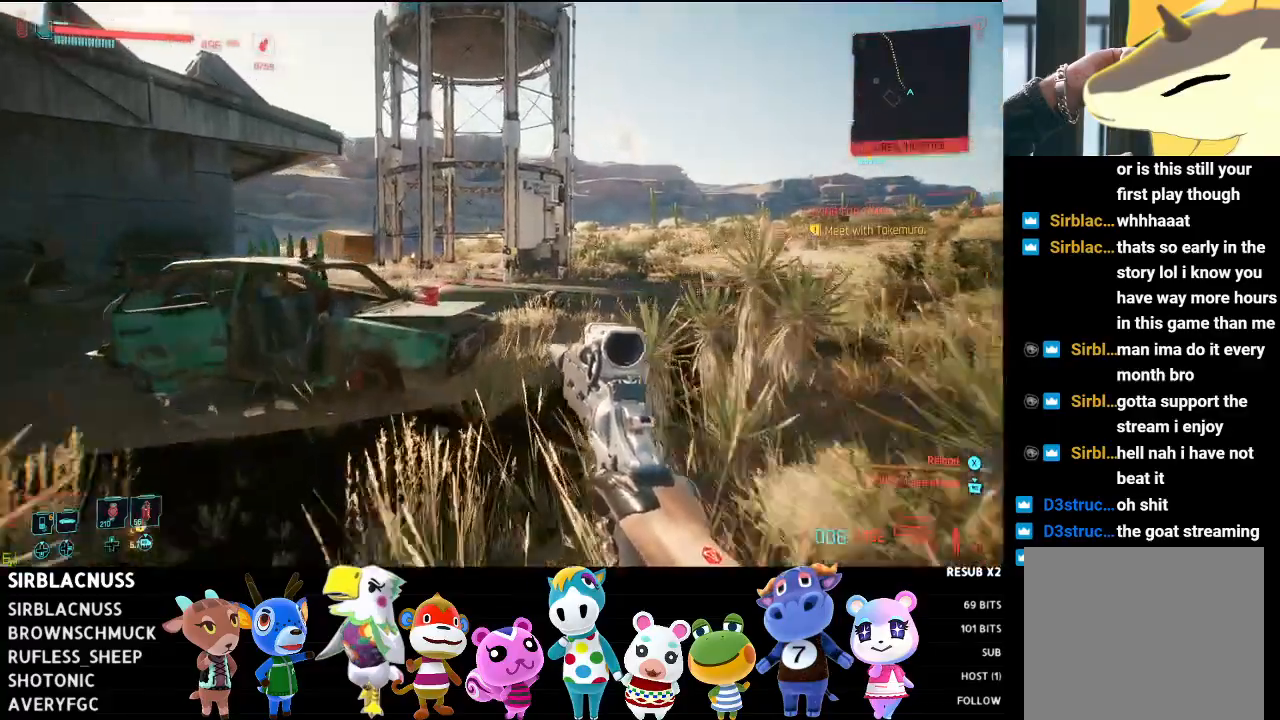
{"buttons": [], "left_stick": "up-right", "right_stick": "center", "events": [[350, "left_stick", "up-right"]]}
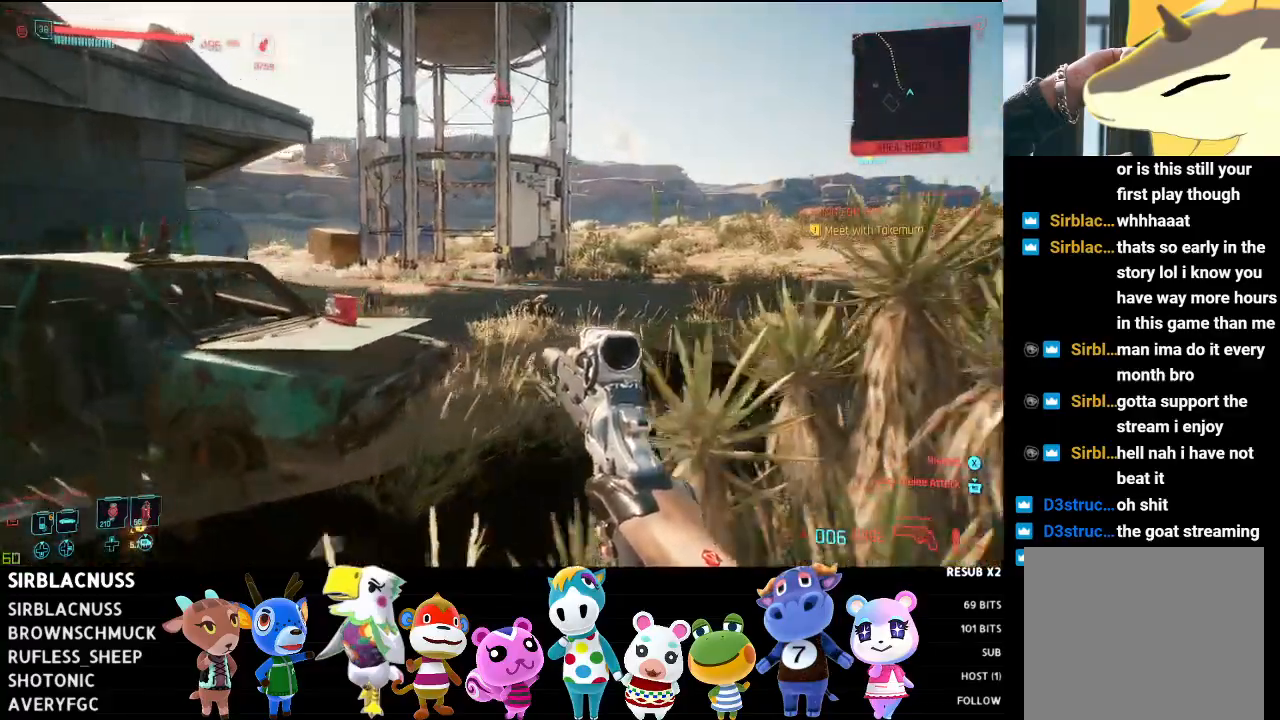
{"buttons": [], "left_stick": "up", "right_stick": "center", "events": [[167, "left_stick", "up"]]}
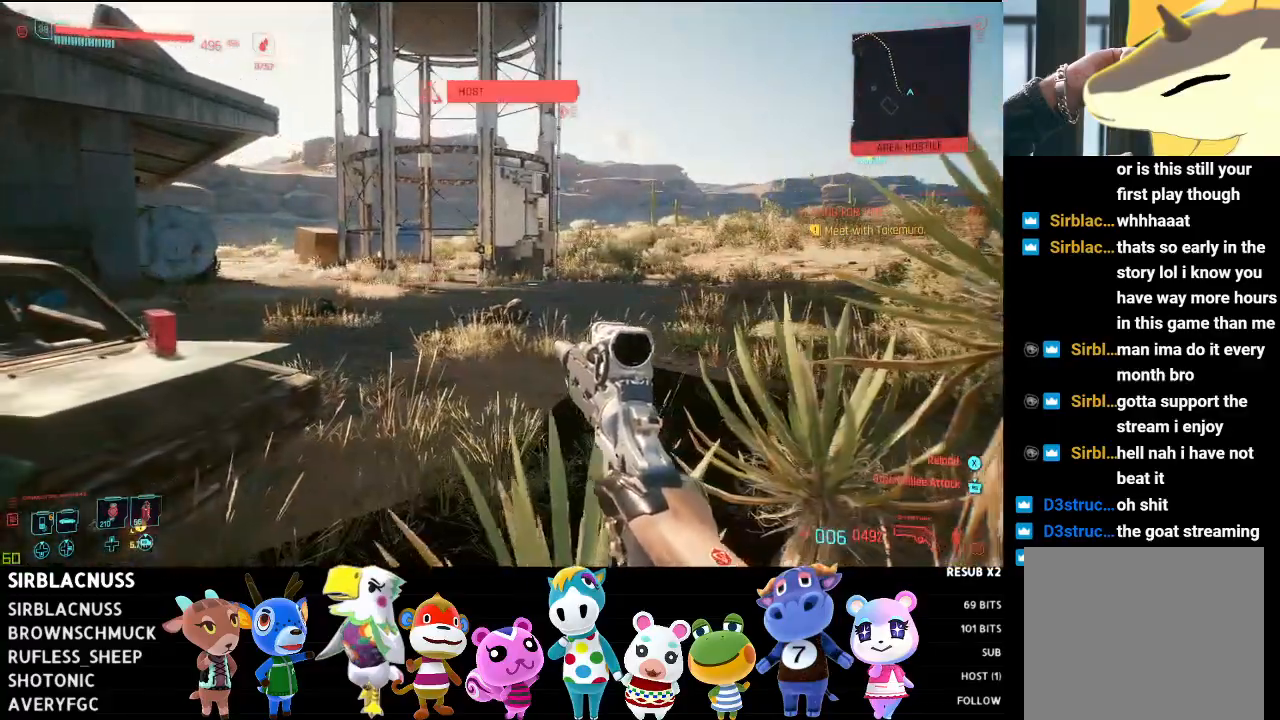
{"buttons": [], "left_stick": "right", "right_stick": "center", "events": [[183, "left_stick", "up-right"], [367, "left_stick", "right"]]}
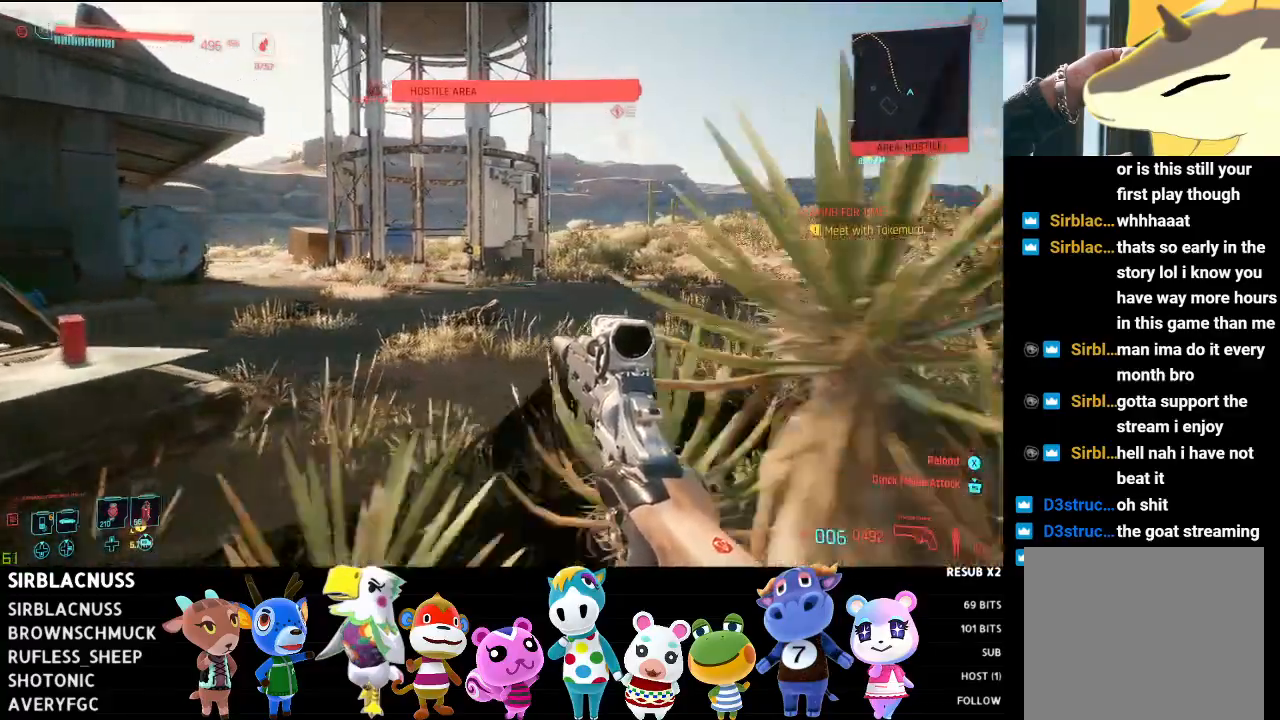
{"buttons": ["A"], "left_stick": "up", "right_stick": "center", "events": [[267, "left_stick", "up"], [400, "A", "down"]]}
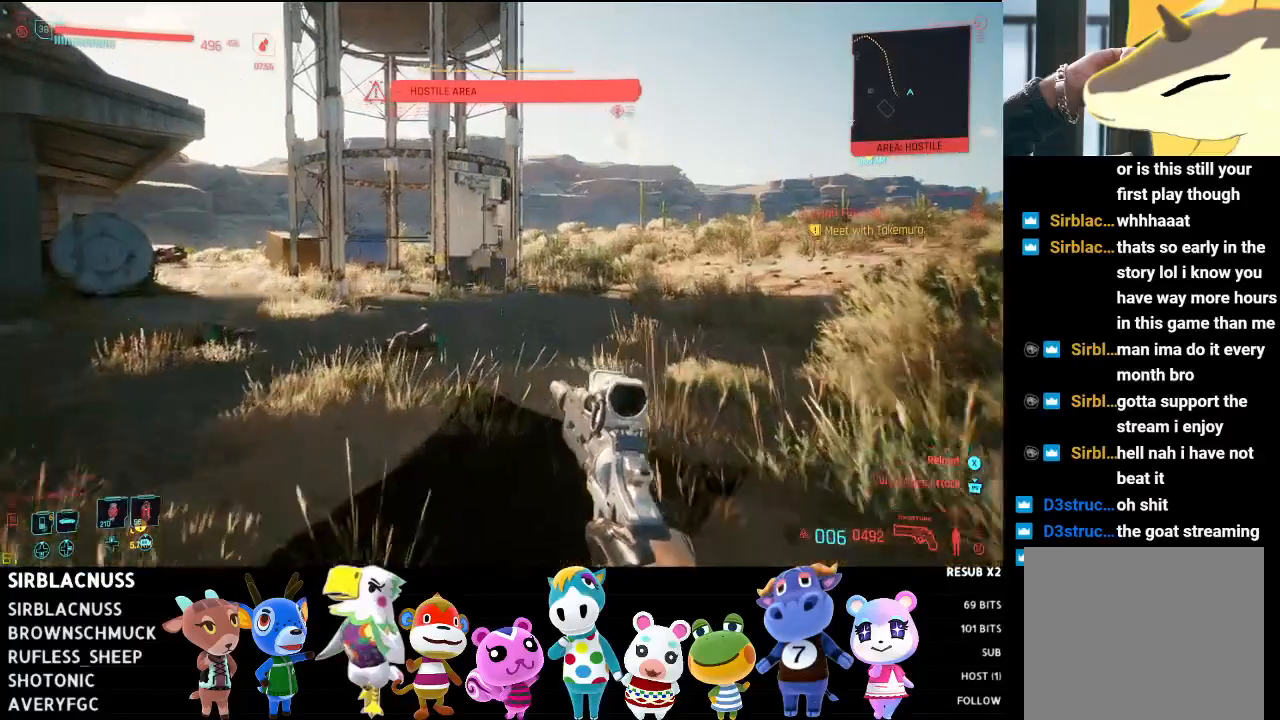
{"buttons": [], "left_stick": "up", "right_stick": "down-left", "events": [[33, "A", "up"], [450, "right_stick", "down-left"]]}
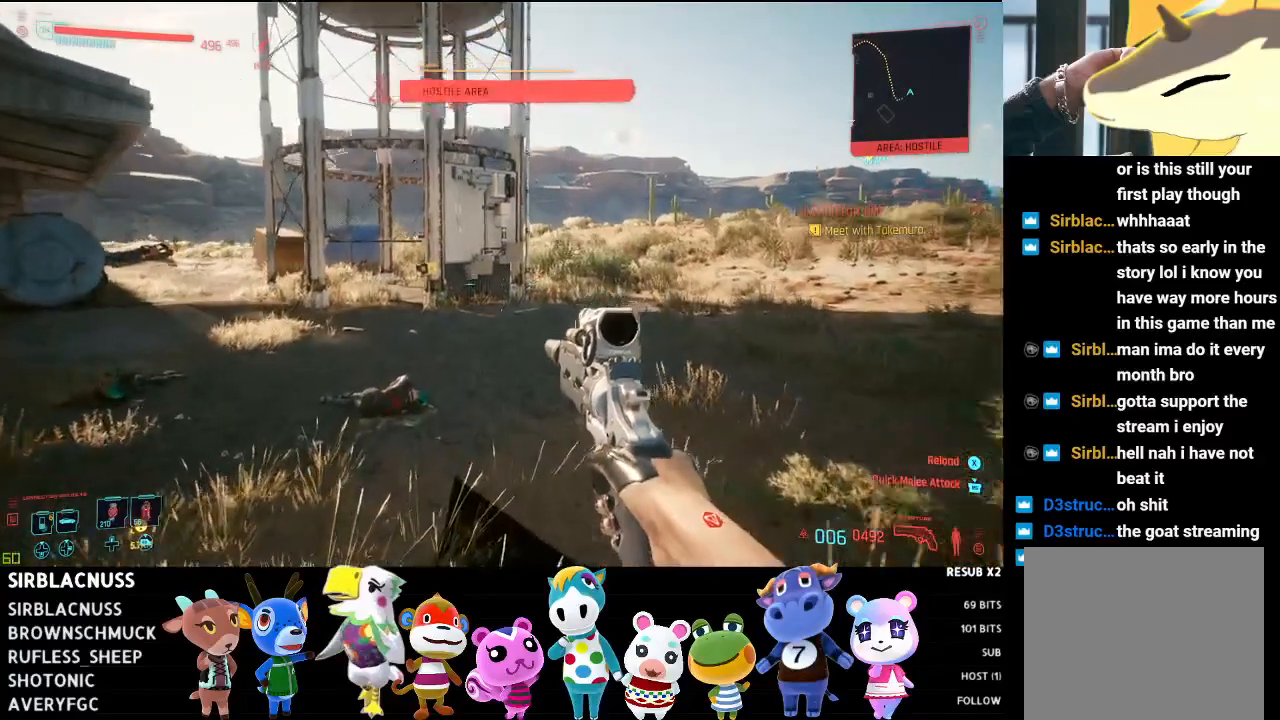
{"buttons": [], "left_stick": "up", "right_stick": "center", "events": [[167, "right_stick", "center"], [333, "right_stick", "down"], [450, "right_stick", "center"]]}
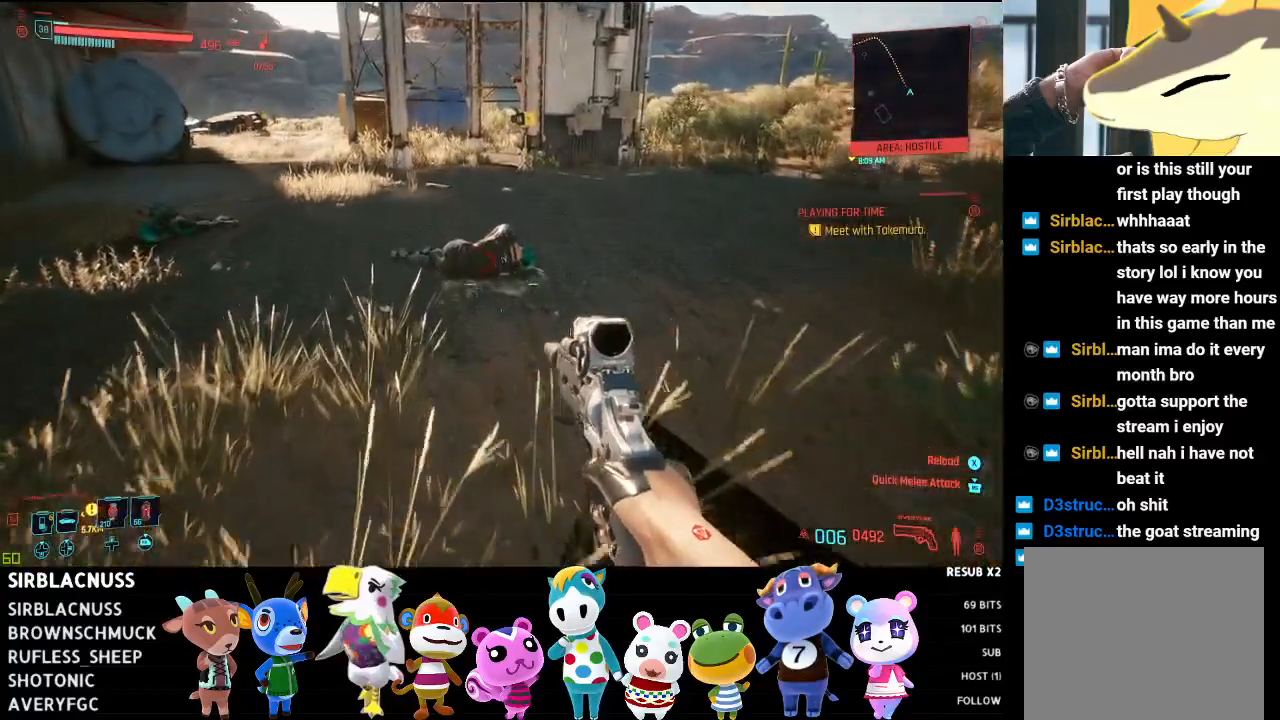
{"buttons": [], "left_stick": "up", "right_stick": "down", "events": [[317, "right_stick", "down"]]}
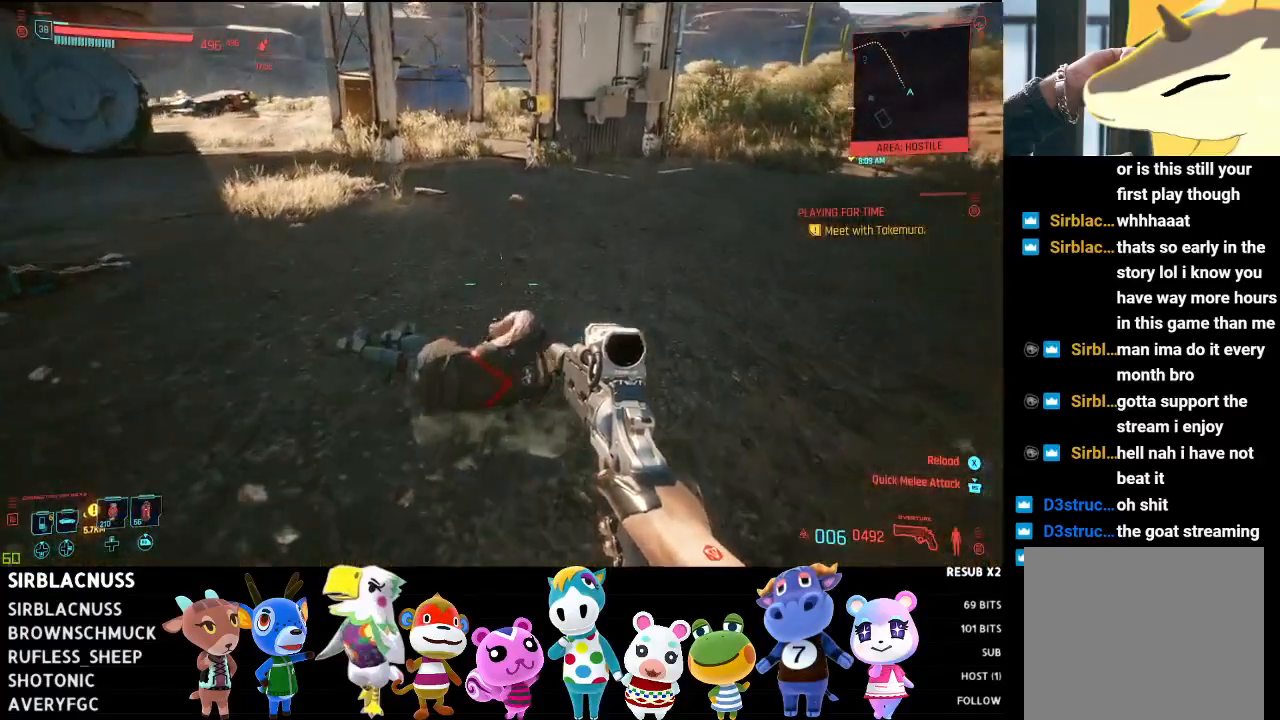
{"buttons": [], "left_stick": "up-left", "right_stick": "left", "events": [[67, "right_stick", "center"], [167, "right_stick", "left"], [433, "left_stick", "up-left"]]}
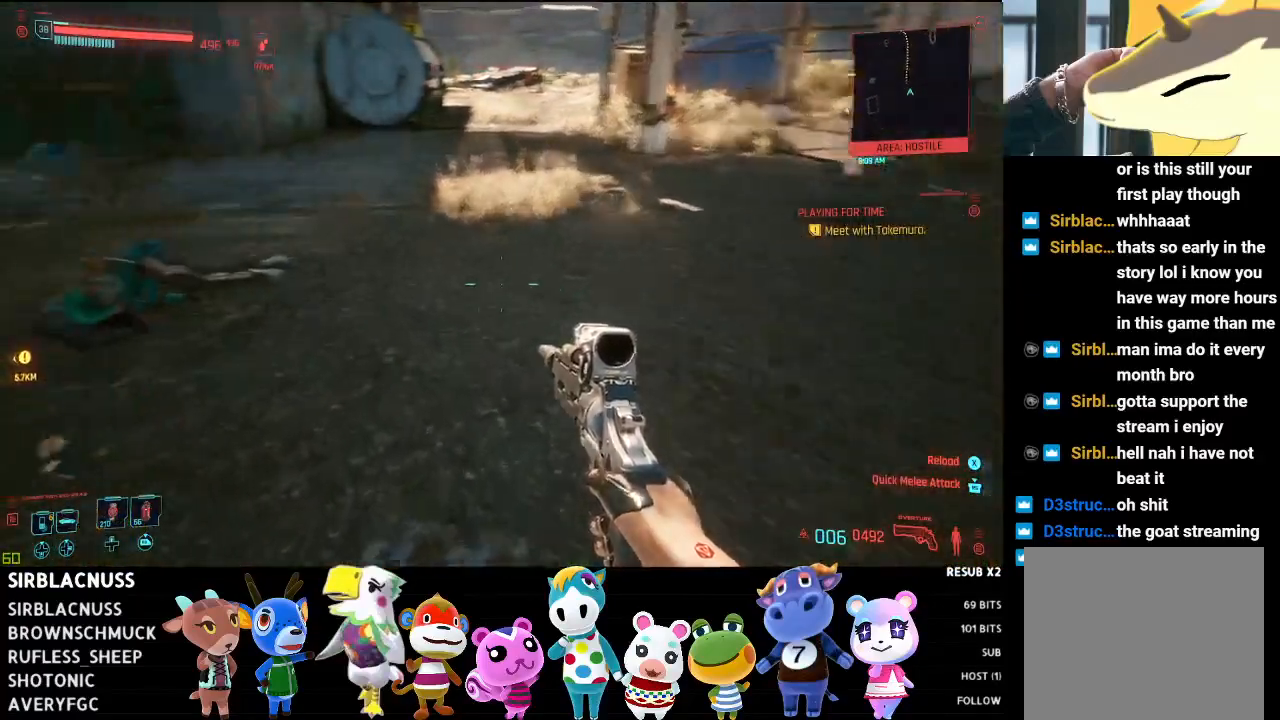
{"buttons": [], "left_stick": "right", "right_stick": "down", "events": [[267, "left_stick", "up"], [283, "right_stick", "center"], [450, "left_stick", "right"], [500, "right_stick", "down"]]}
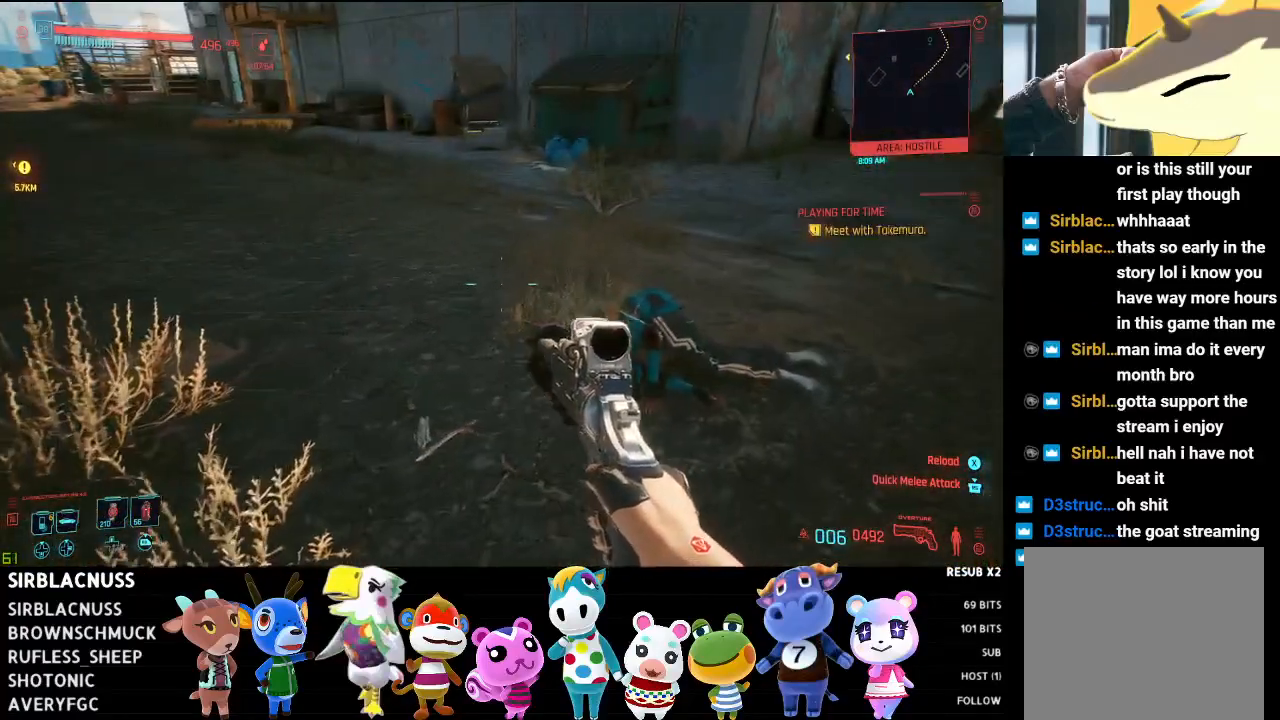
{"buttons": [], "left_stick": "center", "right_stick": "center", "events": [[233, "right_stick", "center"], [417, "left_stick", "center"]]}
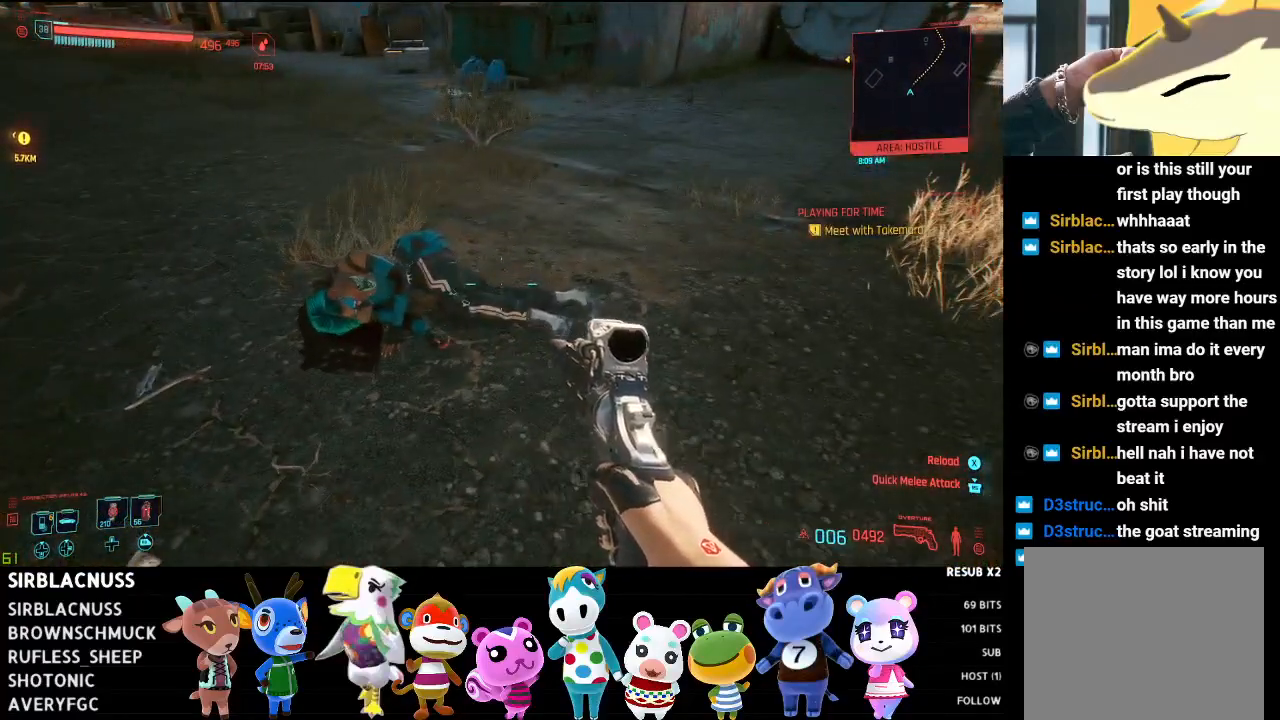
{"buttons": [], "left_stick": "up", "right_stick": "up-right", "events": [[250, "left_stick", "up"], [250, "right_stick", "up-right"]]}
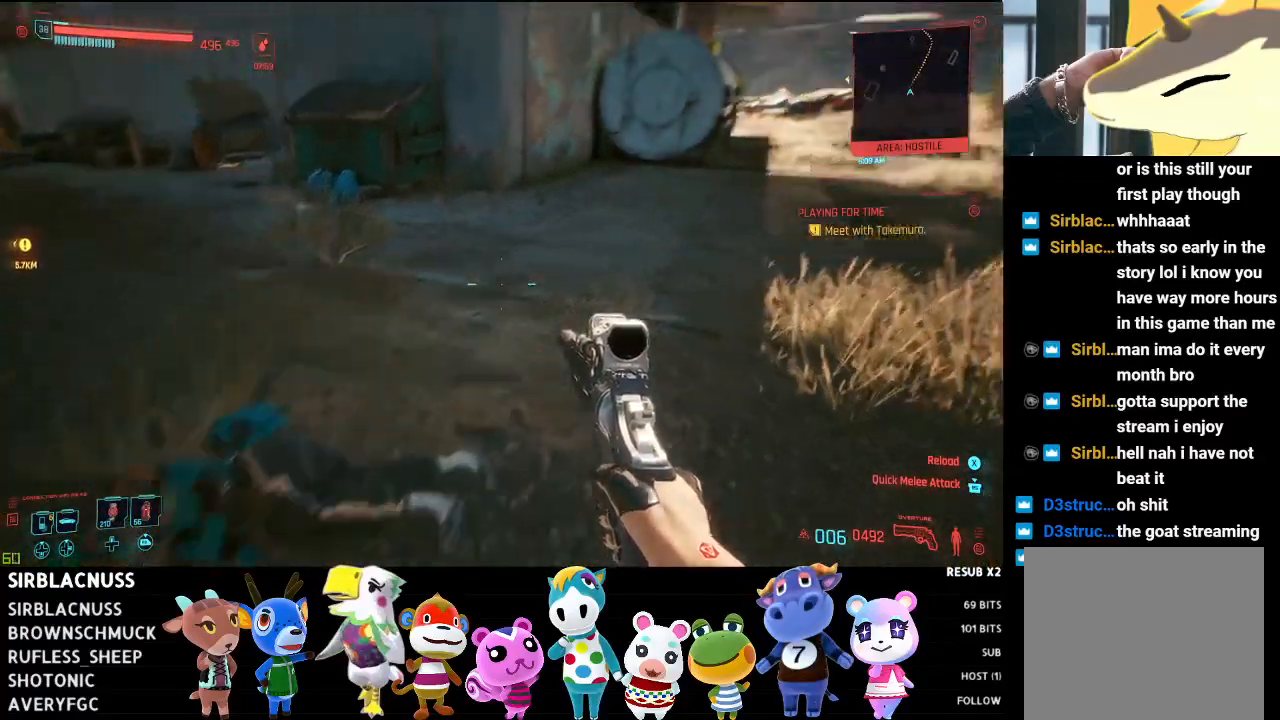
{"buttons": [], "left_stick": "center", "right_stick": "center", "events": [[200, "right_stick", "center"], [250, "left_stick", "center"]]}
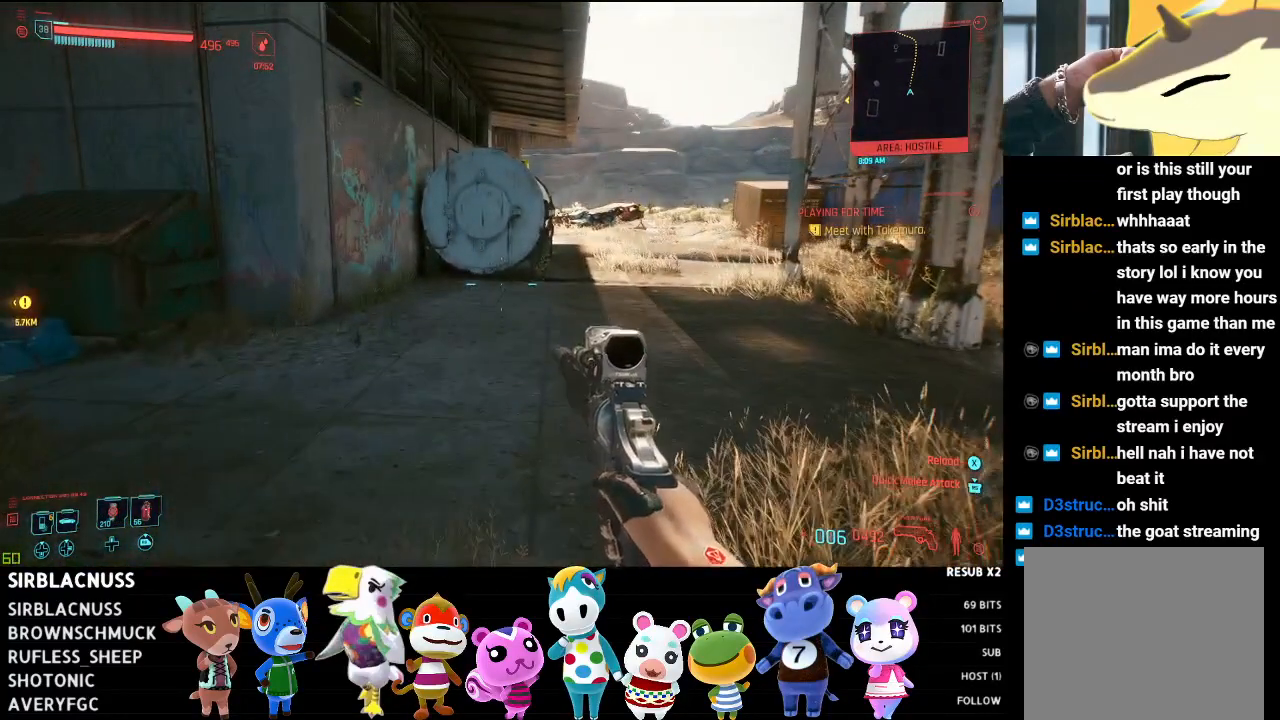
{"buttons": [], "left_stick": "center", "right_stick": "center", "events": []}
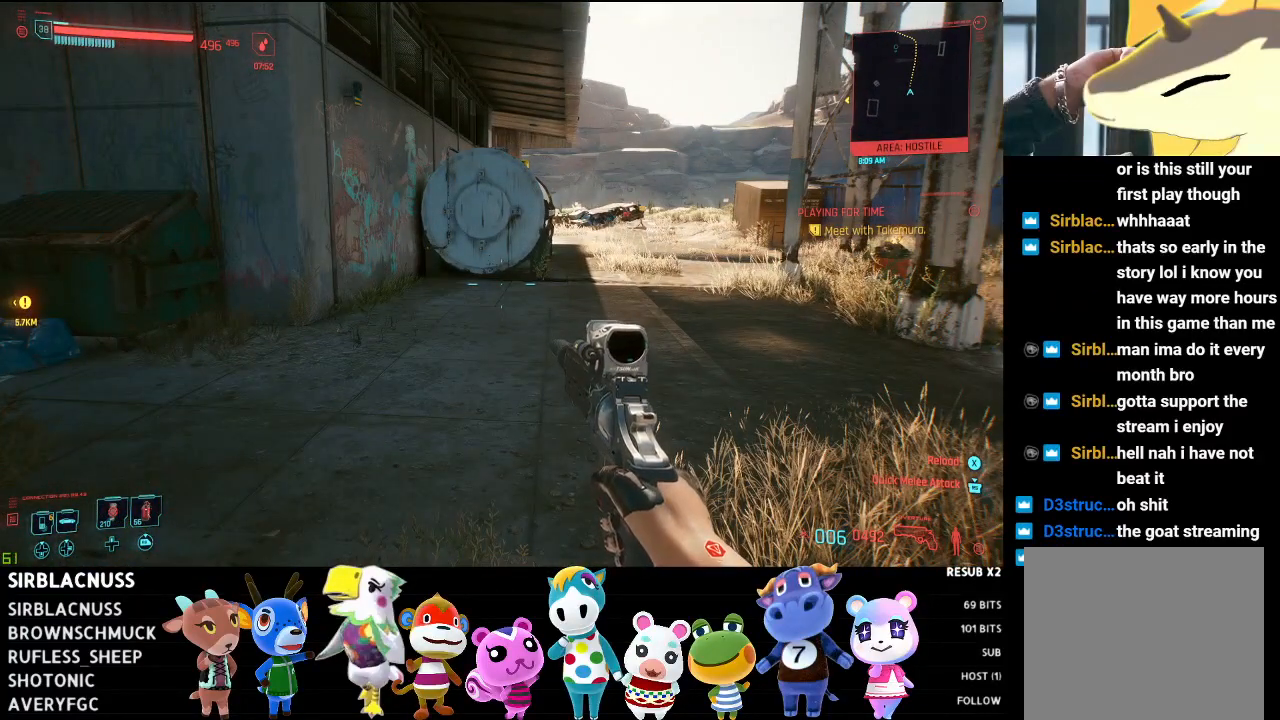
{"buttons": [], "left_stick": "center", "right_stick": "center", "events": []}
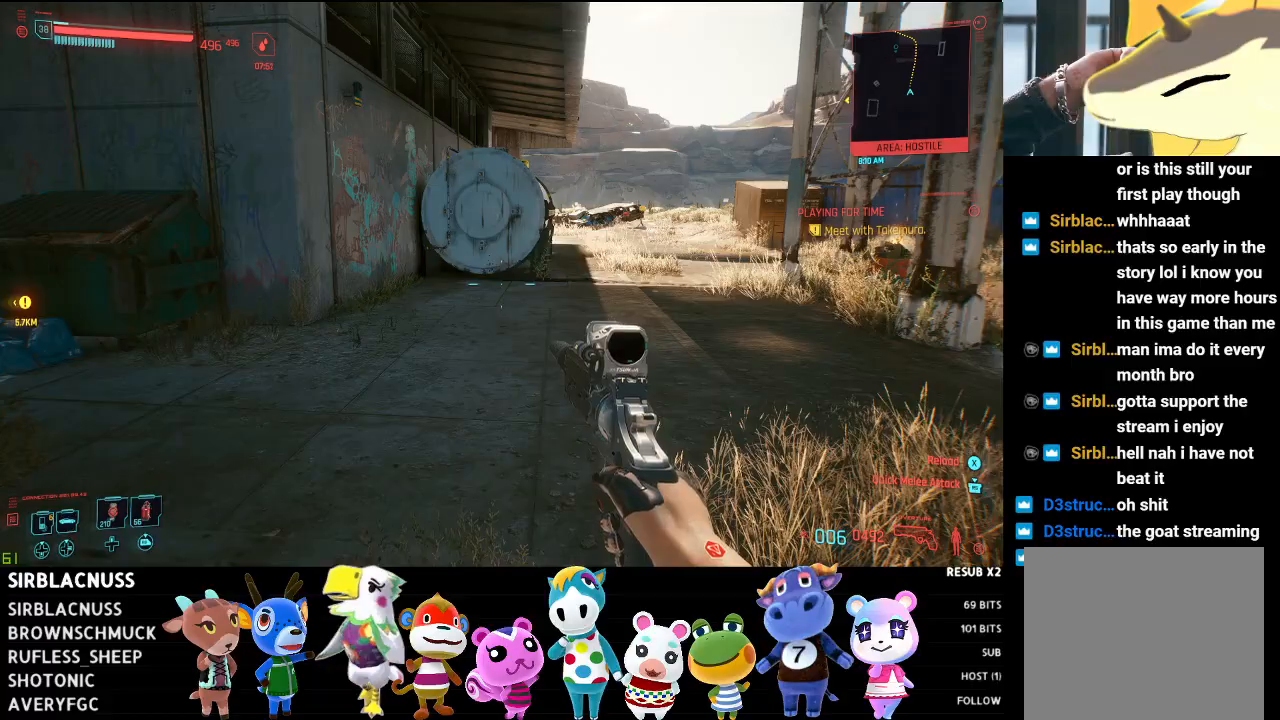
{"buttons": ["L3"], "left_stick": "up", "right_stick": "right", "events": [[217, "left_stick", "up"], [367, "right_stick", "right"], [500, "L3", "down"]]}
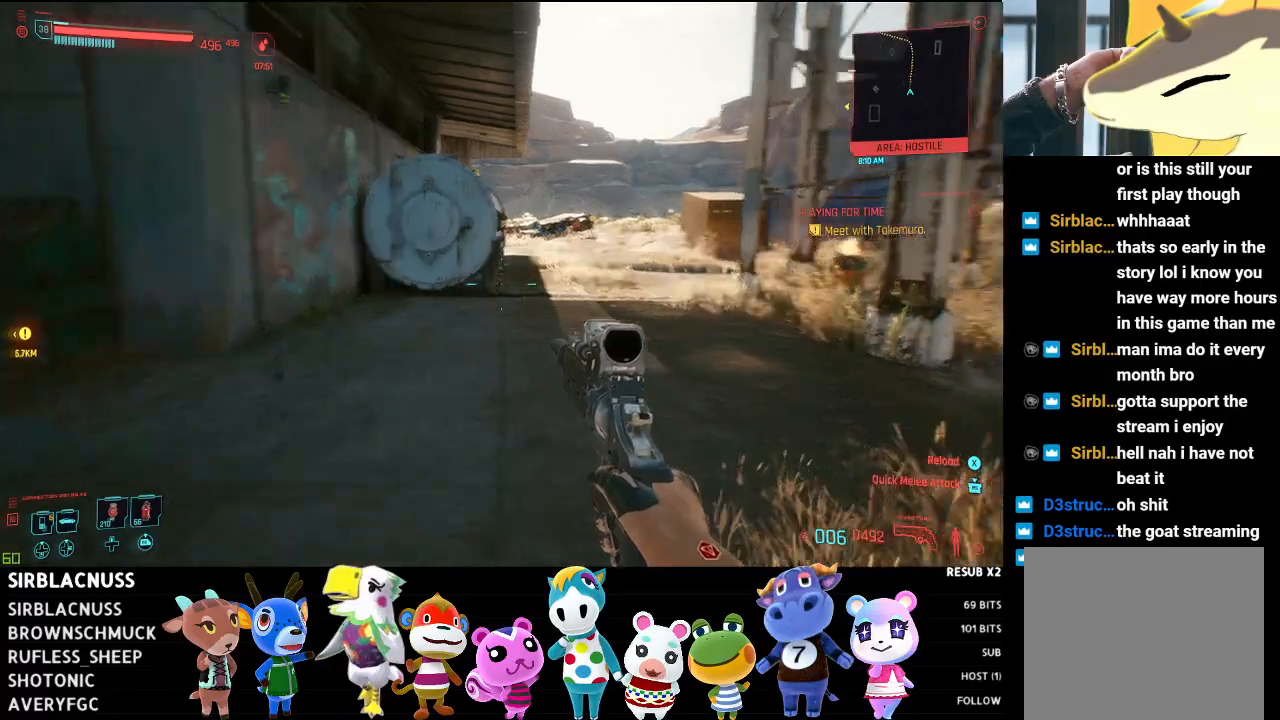
{"buttons": [], "left_stick": "up", "right_stick": "center", "events": [[67, "right_stick", "center"], [200, "L3", "up"]]}
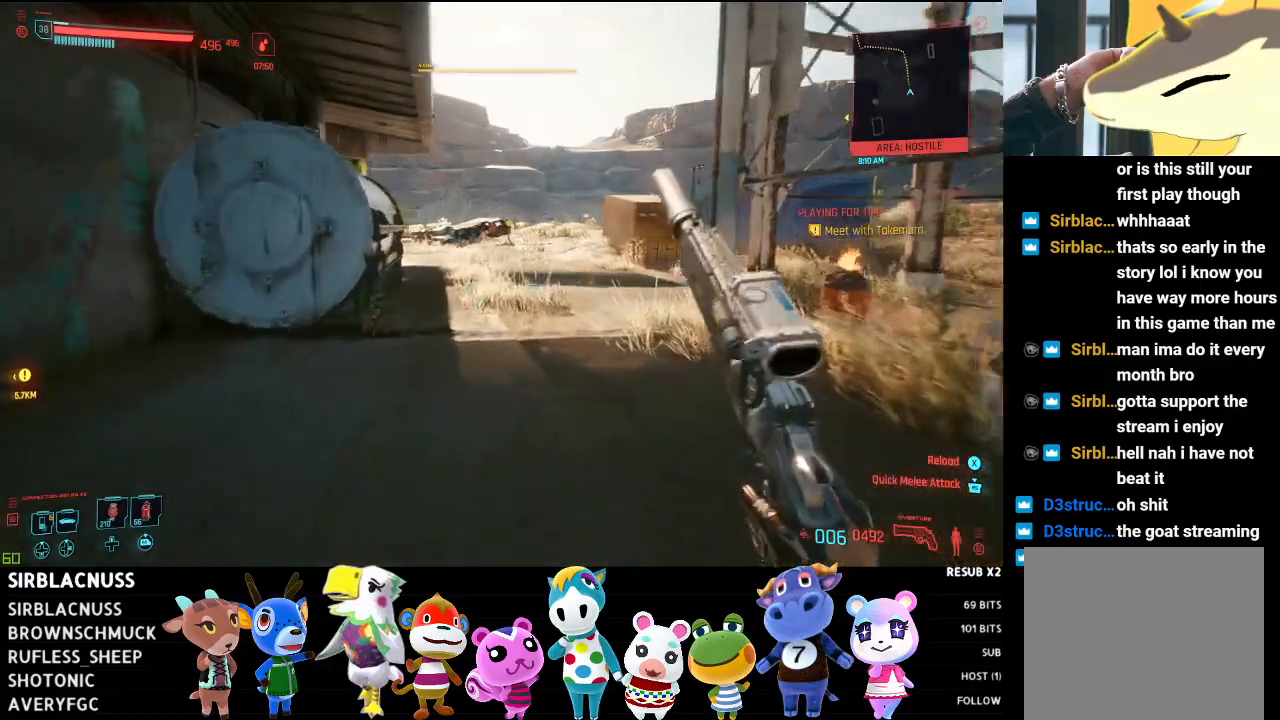
{"buttons": [], "left_stick": "up", "right_stick": "up-left", "events": [[333, "right_stick", "up-left"]]}
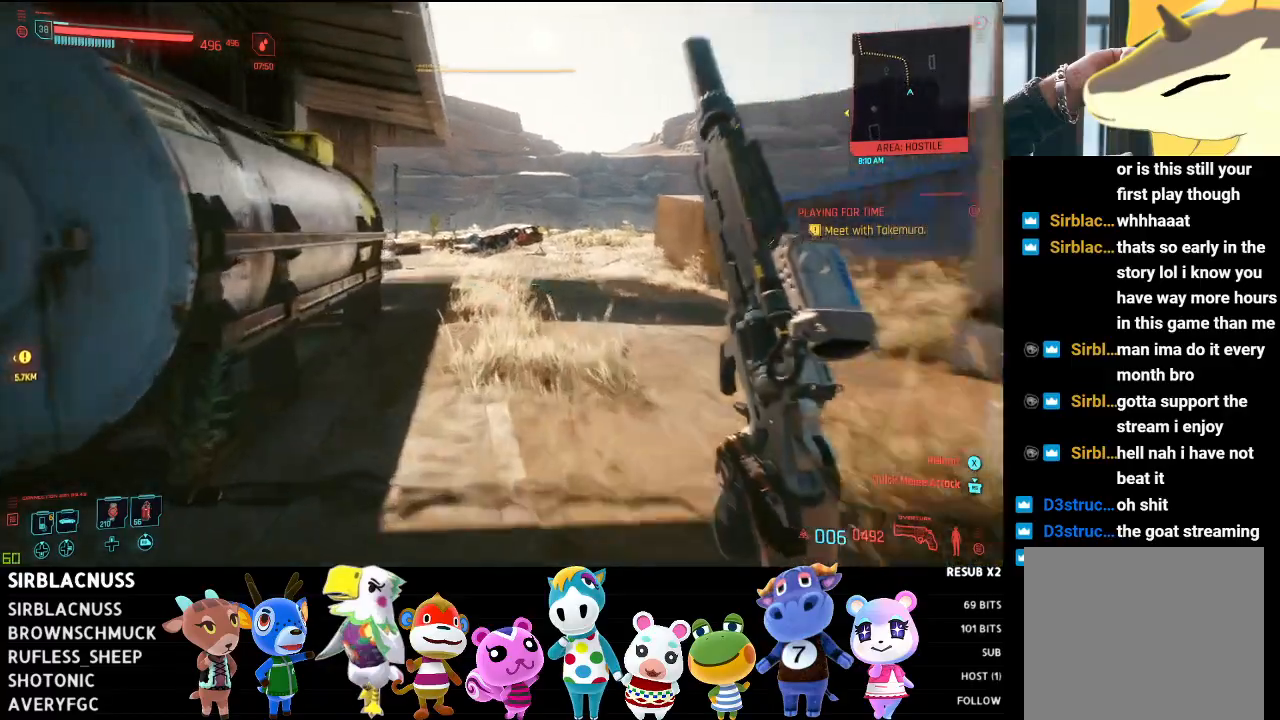
{"buttons": [], "left_stick": "up", "right_stick": "up-left", "events": []}
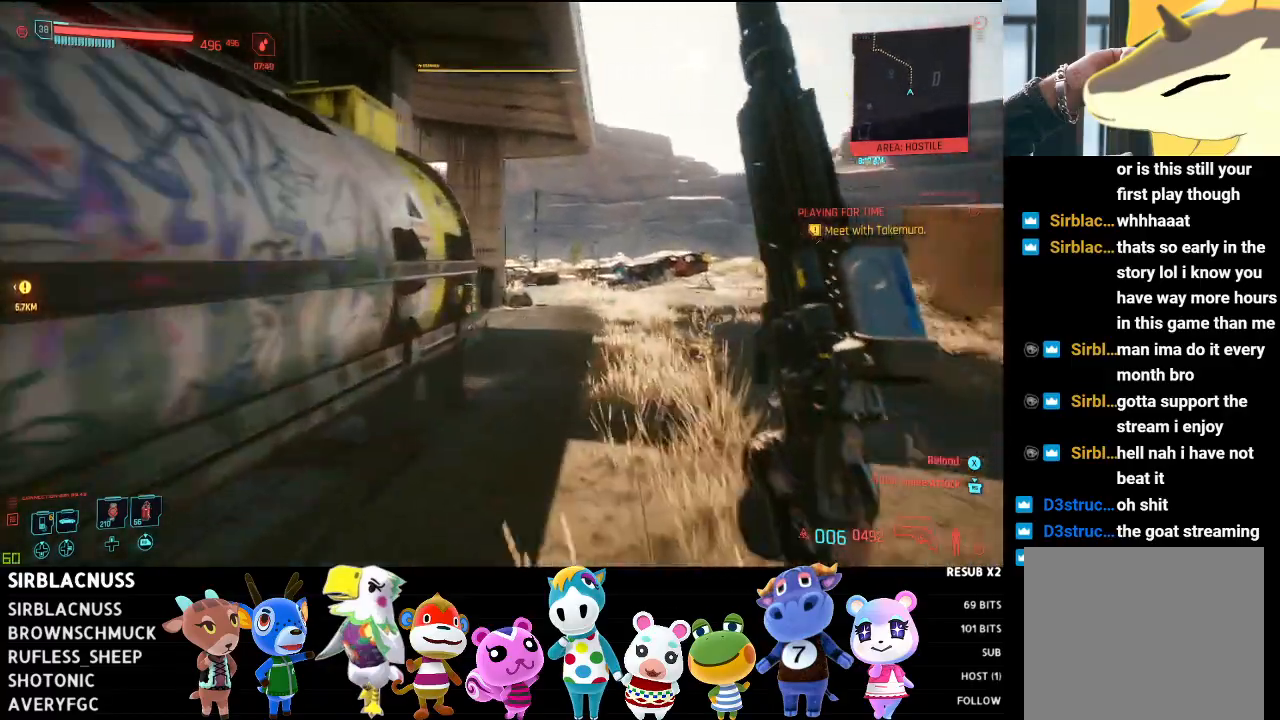
{"buttons": [], "left_stick": "up", "right_stick": "center", "events": [[33, "right_stick", "center"], [183, "right_stick", "left"], [383, "right_stick", "center"]]}